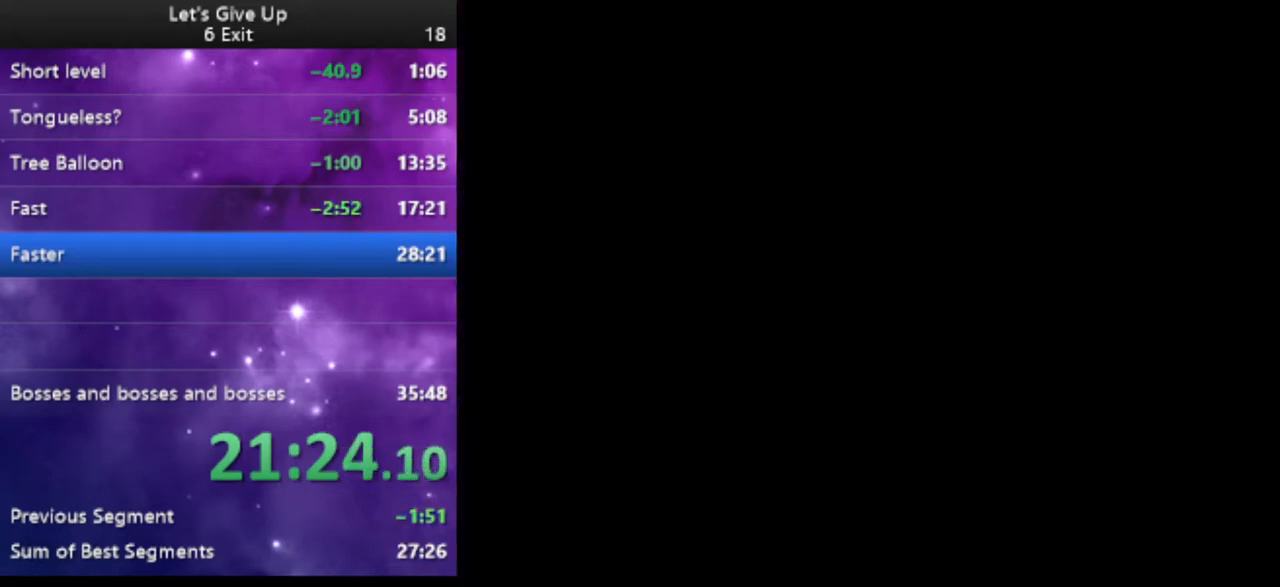
Gameplay with a controller (Nintendo layout); each line is a JSON object with the inputs held at the frame after it. "events" lists button and stick changes between this image and that frame as [ms after this image, input, new state], when the widget could be followed in between. Not read: L3 R3.
{"buttons": ["Y", "DPAD_RIGHT"], "events": []}
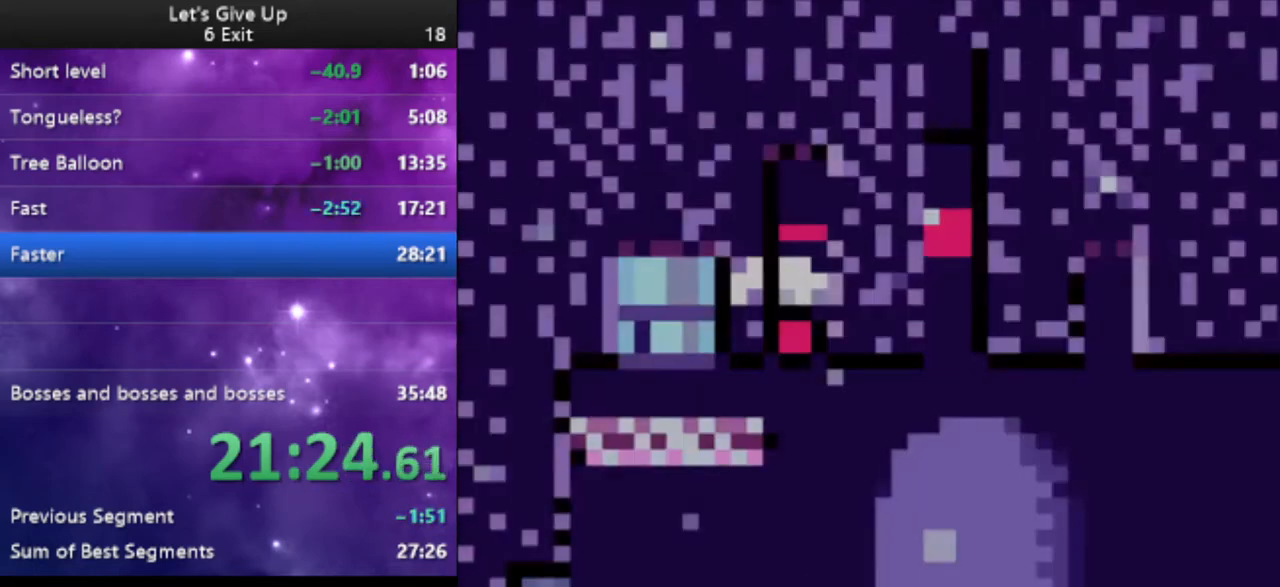
{"buttons": ["Y"], "events": [[233, "DPAD_RIGHT", "up"]]}
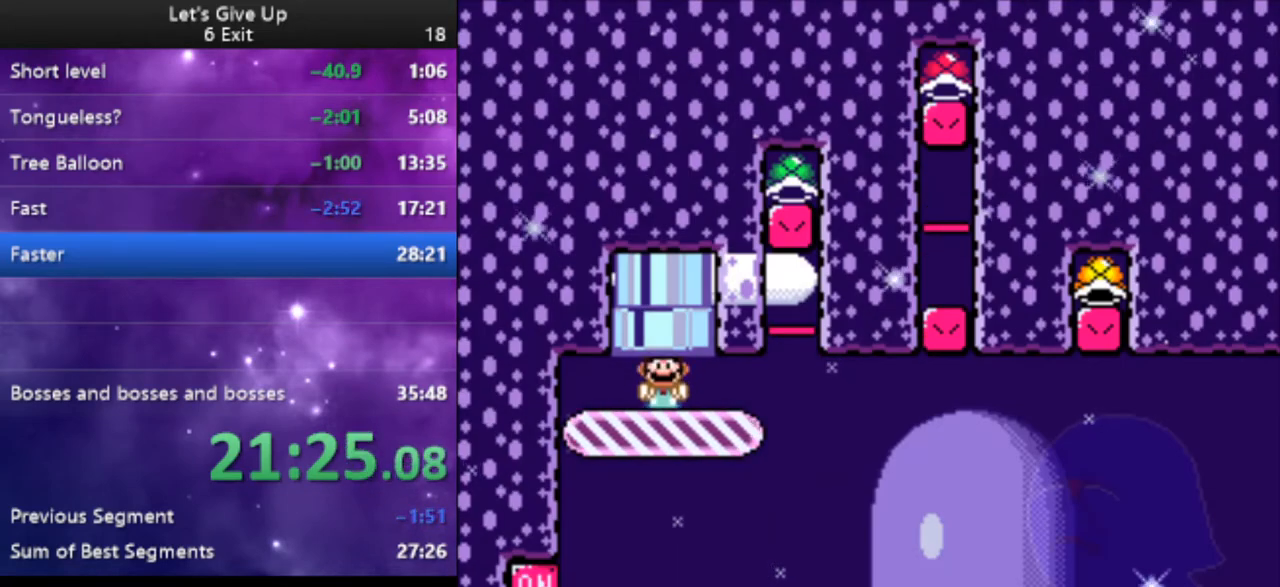
{"buttons": ["Y", "DPAD_LEFT"], "events": [[200, "DPAD_RIGHT", "down"], [267, "DPAD_RIGHT", "up"], [467, "DPAD_LEFT", "down"]]}
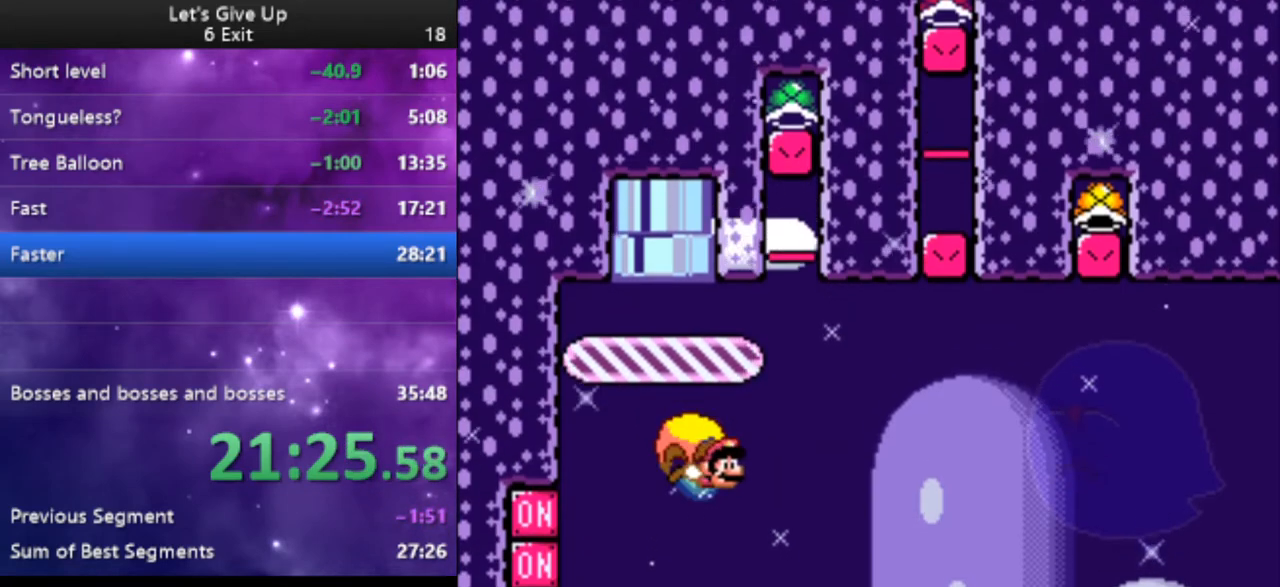
{"buttons": ["X", "Y", "DPAD_LEFT"], "events": [[233, "B", "down"], [333, "B", "up"], [433, "X", "down"]]}
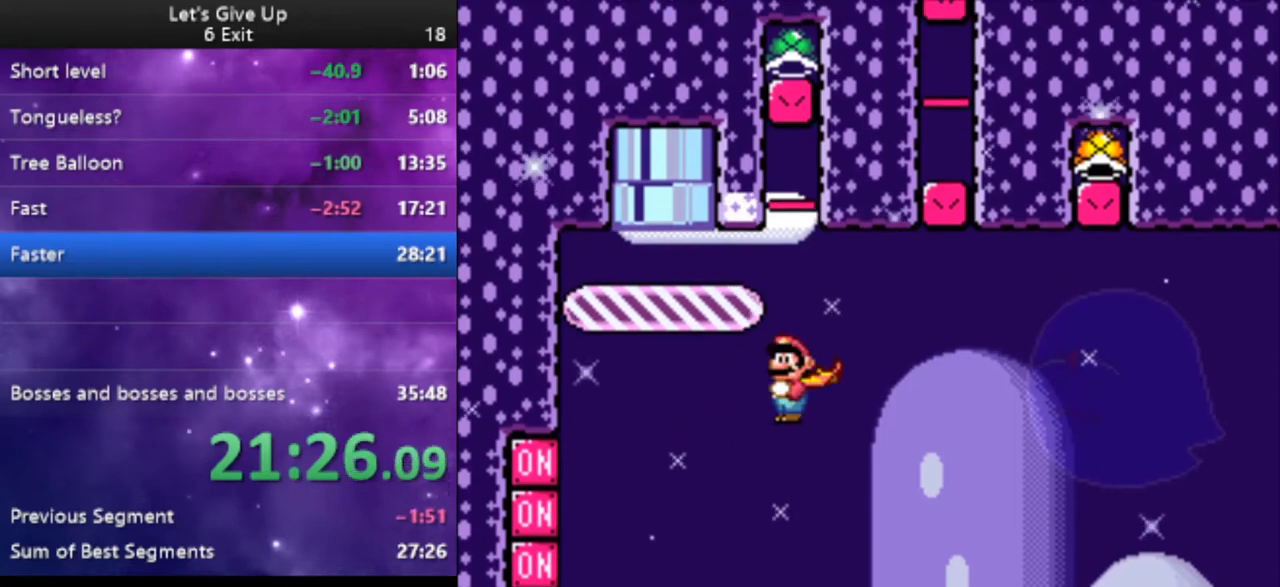
{"buttons": ["Y"], "events": [[33, "X", "up"], [133, "DPAD_LEFT", "up"]]}
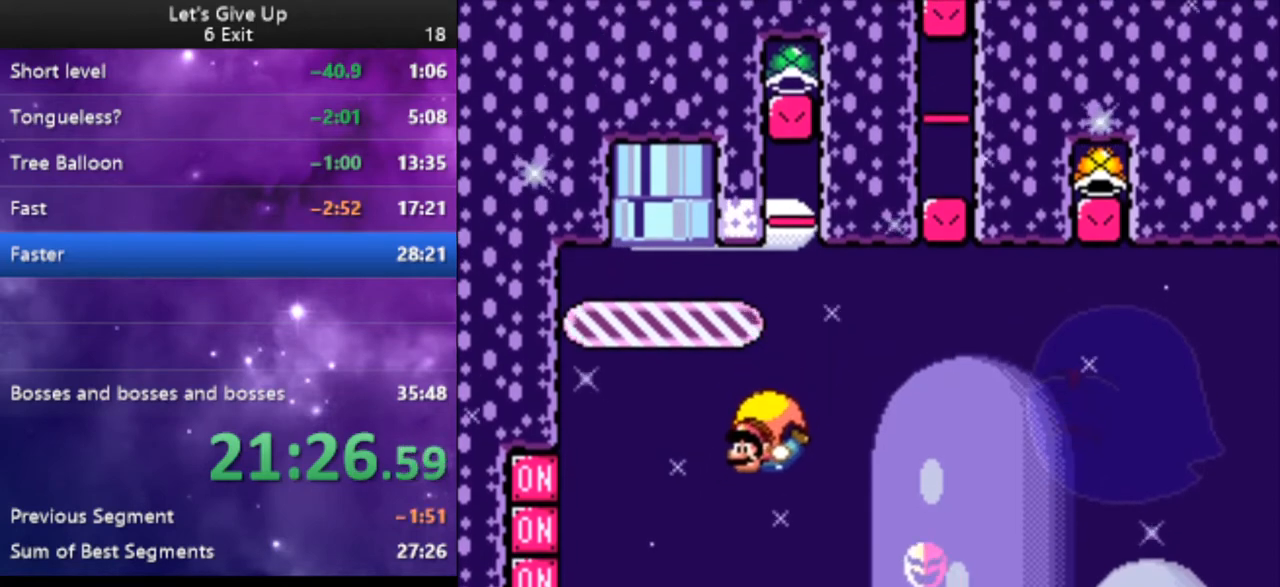
{"buttons": ["Y"], "events": [[167, "DPAD_RIGHT", "down"], [500, "DPAD_RIGHT", "up"]]}
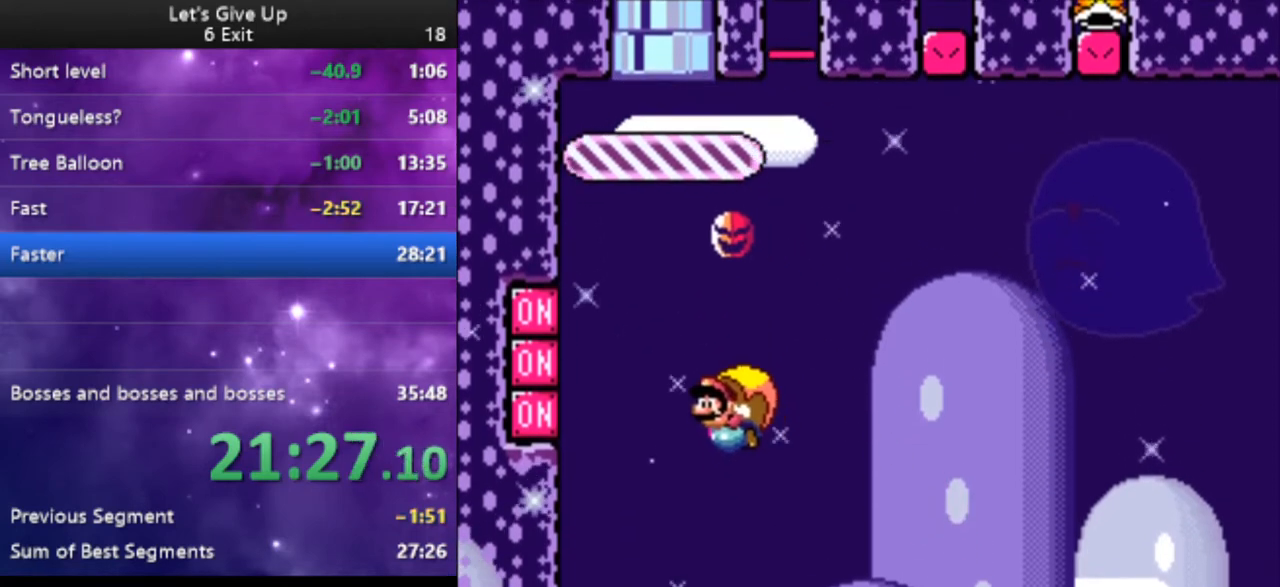
{"buttons": ["Y"], "events": []}
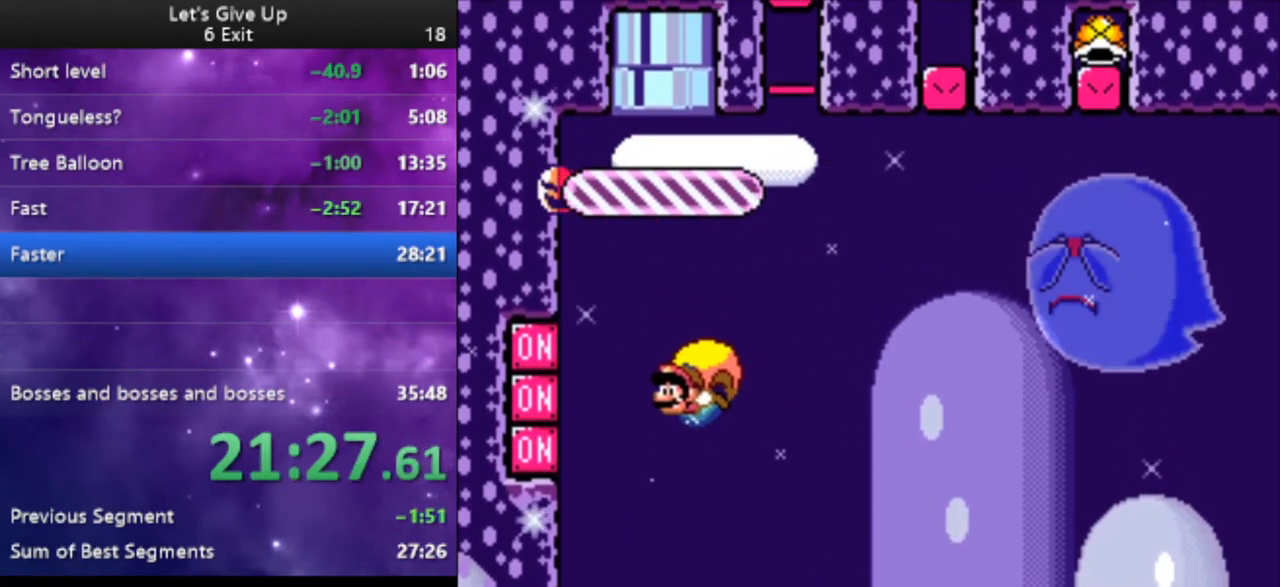
{"buttons": ["Y", "DPAD_LEFT"], "events": [[200, "DPAD_RIGHT", "down"], [367, "DPAD_RIGHT", "up"], [433, "DPAD_LEFT", "down"]]}
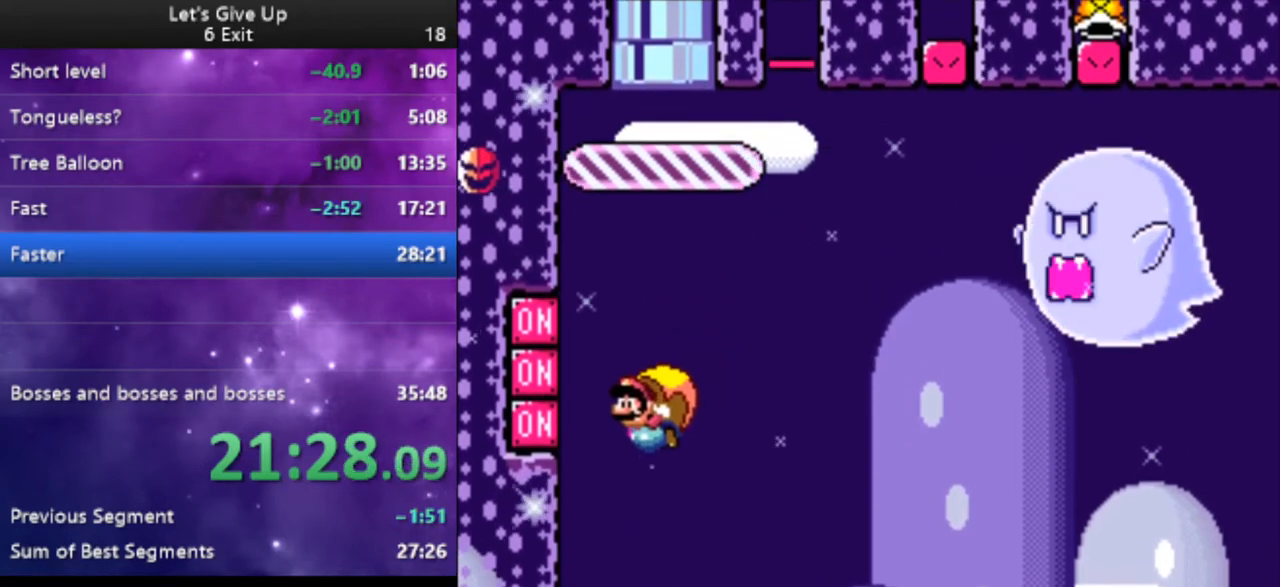
{"buttons": ["Y"], "events": [[33, "X", "down"], [133, "DPAD_LEFT", "up"], [167, "X", "up"], [267, "DPAD_RIGHT", "down"], [367, "DPAD_RIGHT", "up"]]}
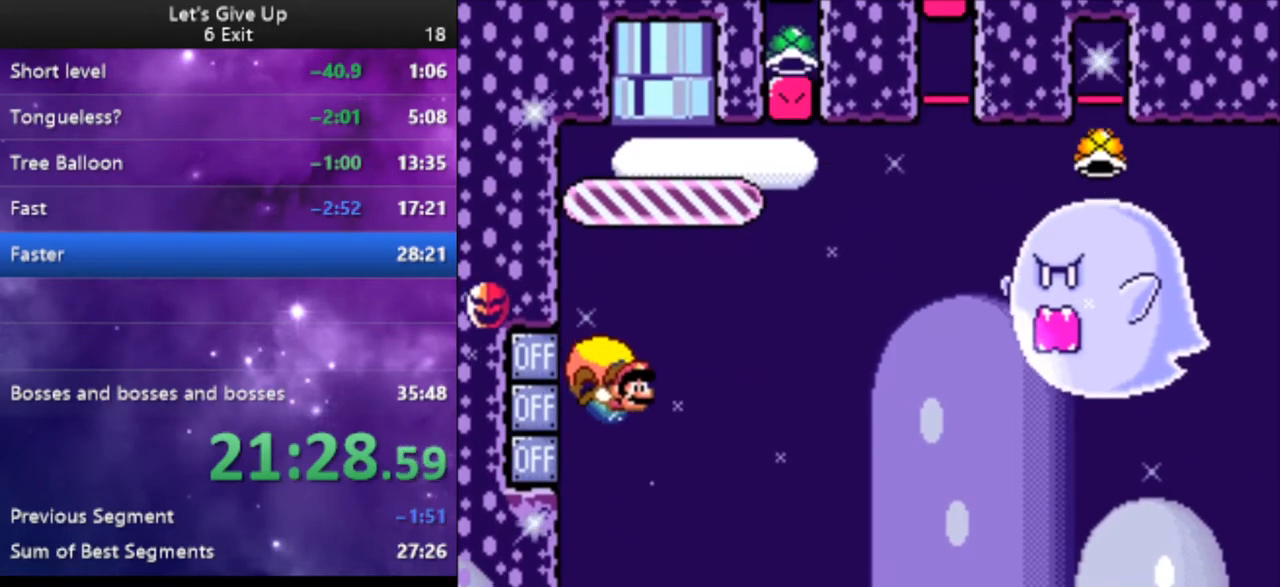
{"buttons": ["Y", "DPAD_LEFT"], "events": [[233, "DPAD_LEFT", "down"]]}
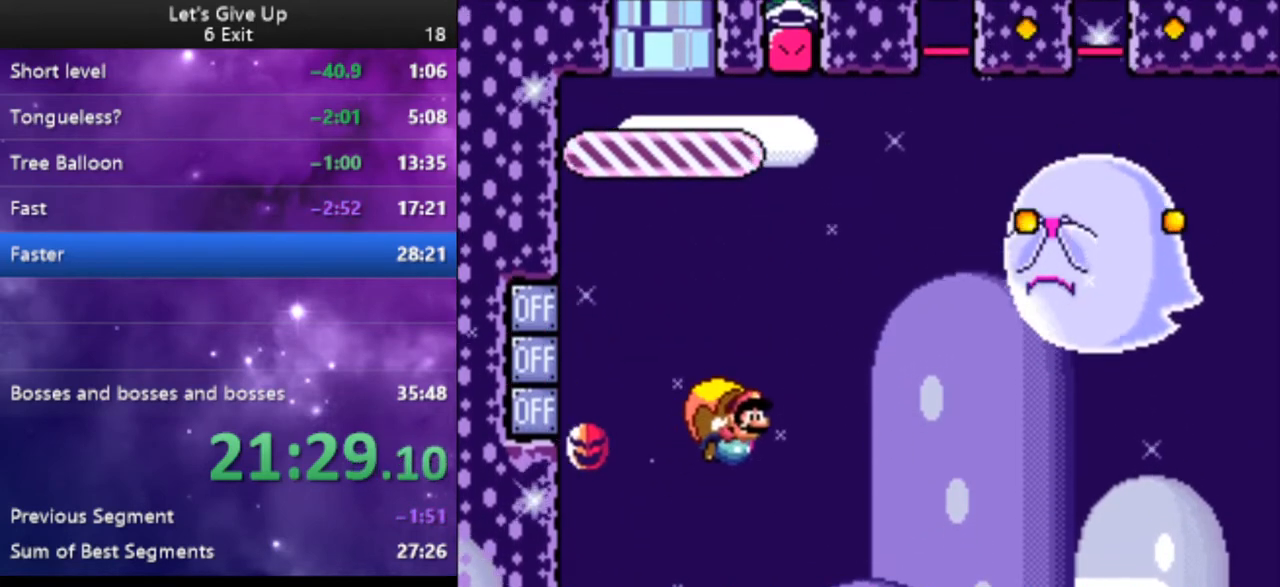
{"buttons": ["Y"], "events": [[267, "DPAD_LEFT", "up"]]}
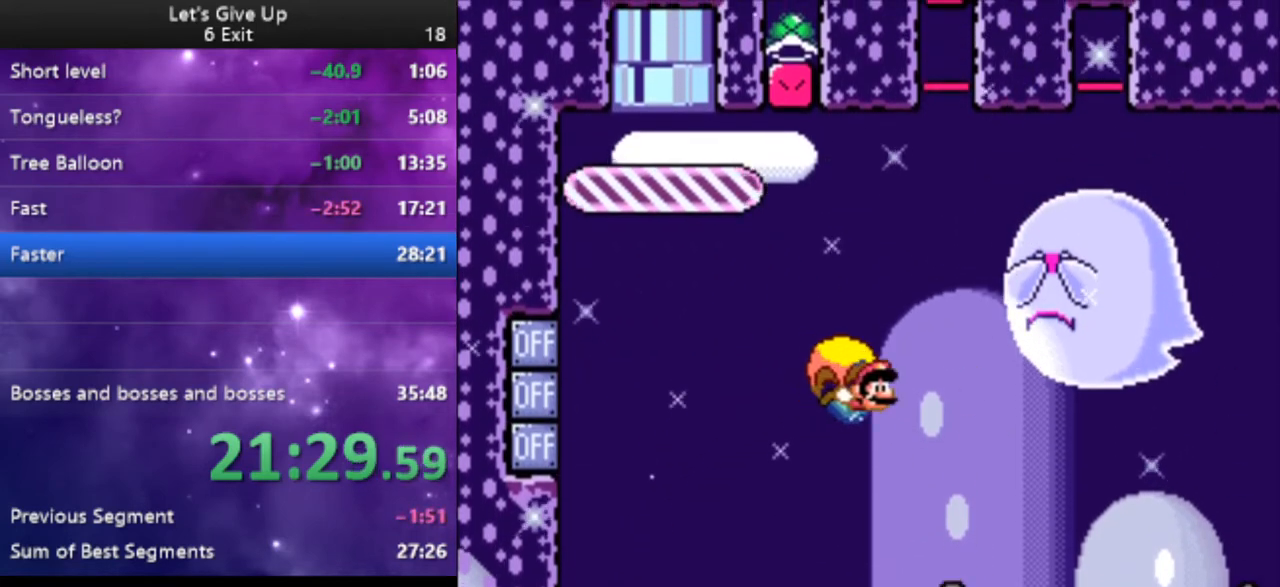
{"buttons": ["X", "Y", "DPAD_LEFT"], "events": [[167, "DPAD_LEFT", "down"], [400, "X", "down"]]}
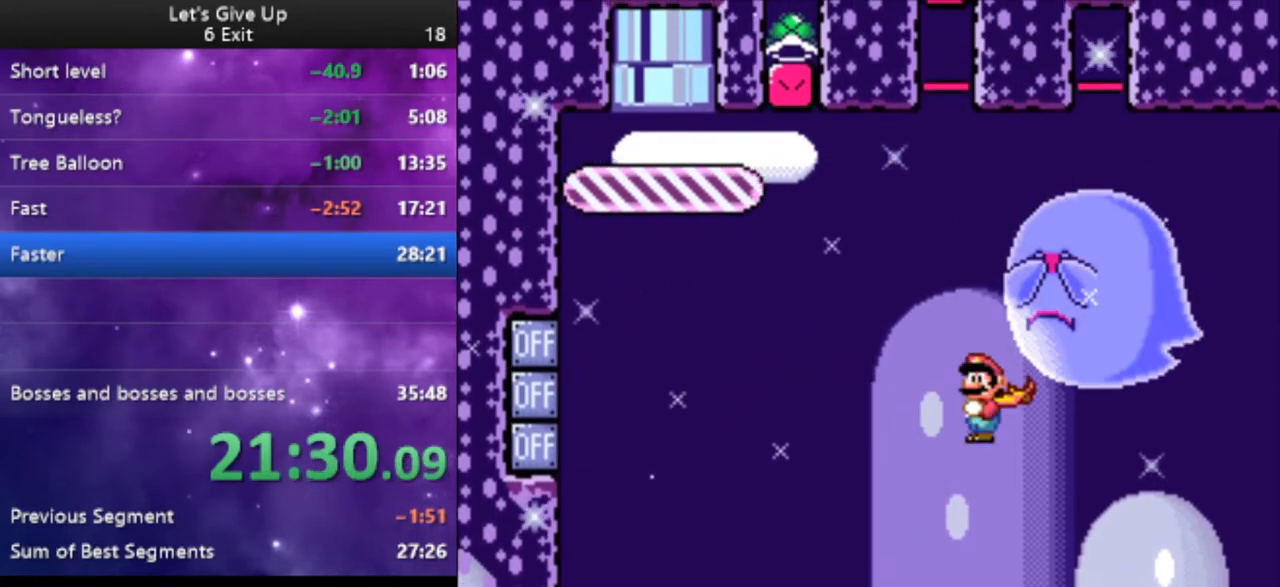
{"buttons": ["Y"], "events": [[67, "X", "up"], [200, "DPAD_LEFT", "up"]]}
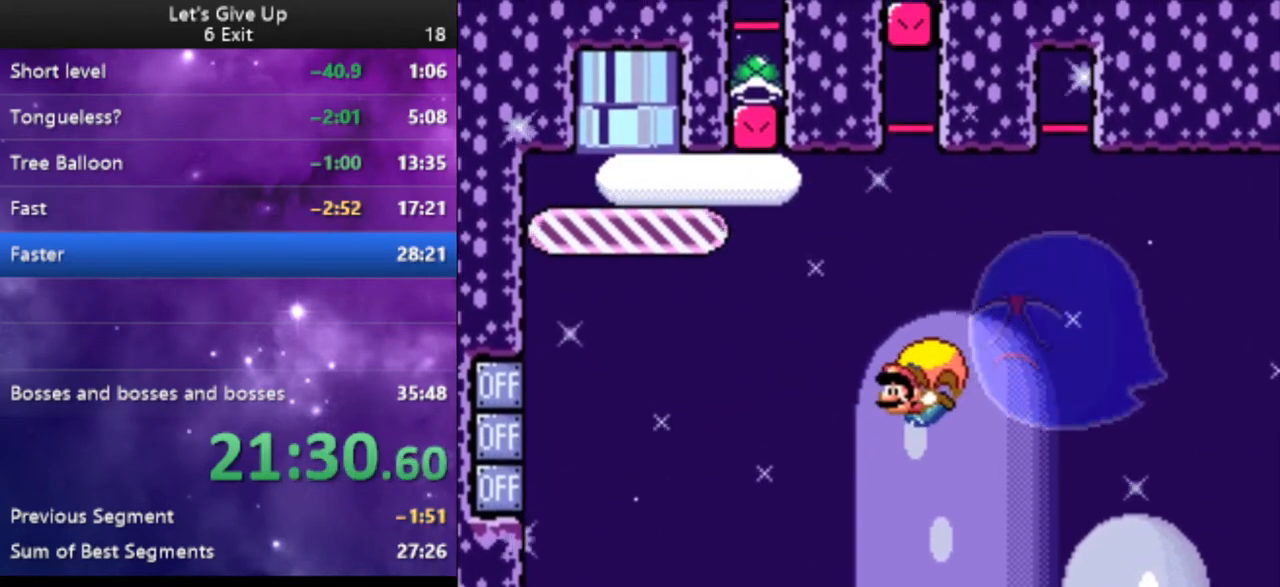
{"buttons": ["Y"], "events": [[133, "DPAD_RIGHT", "down"], [333, "B", "down"], [433, "B", "up"], [500, "DPAD_RIGHT", "up"]]}
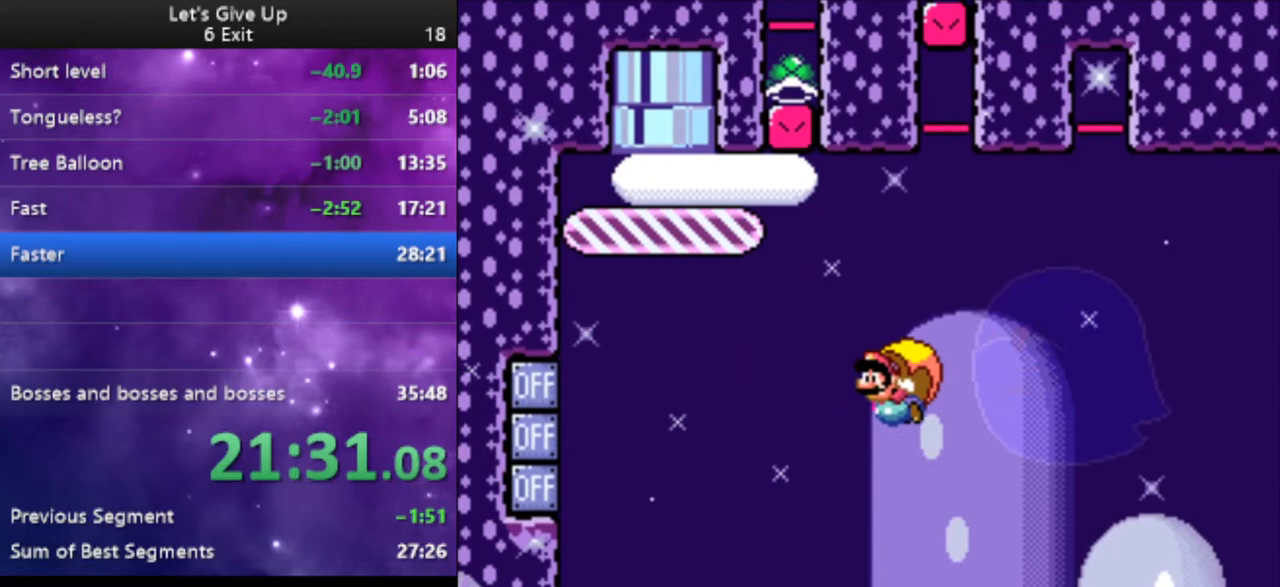
{"buttons": ["Y"], "events": []}
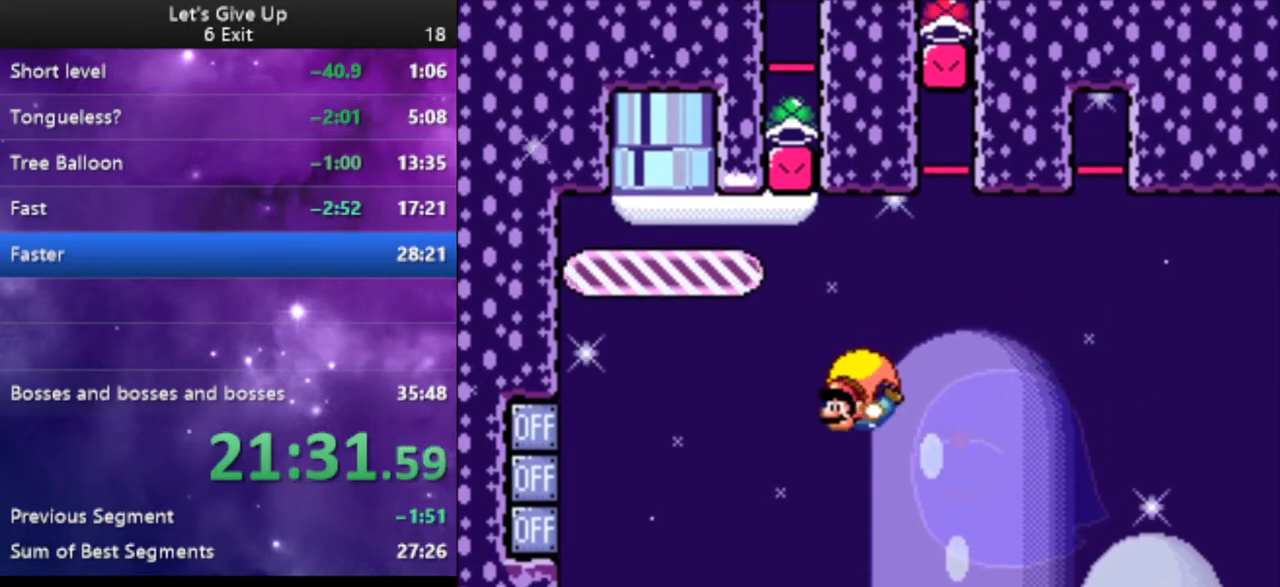
{"buttons": ["Y", "DPAD_RIGHT"], "events": [[100, "DPAD_RIGHT", "down"]]}
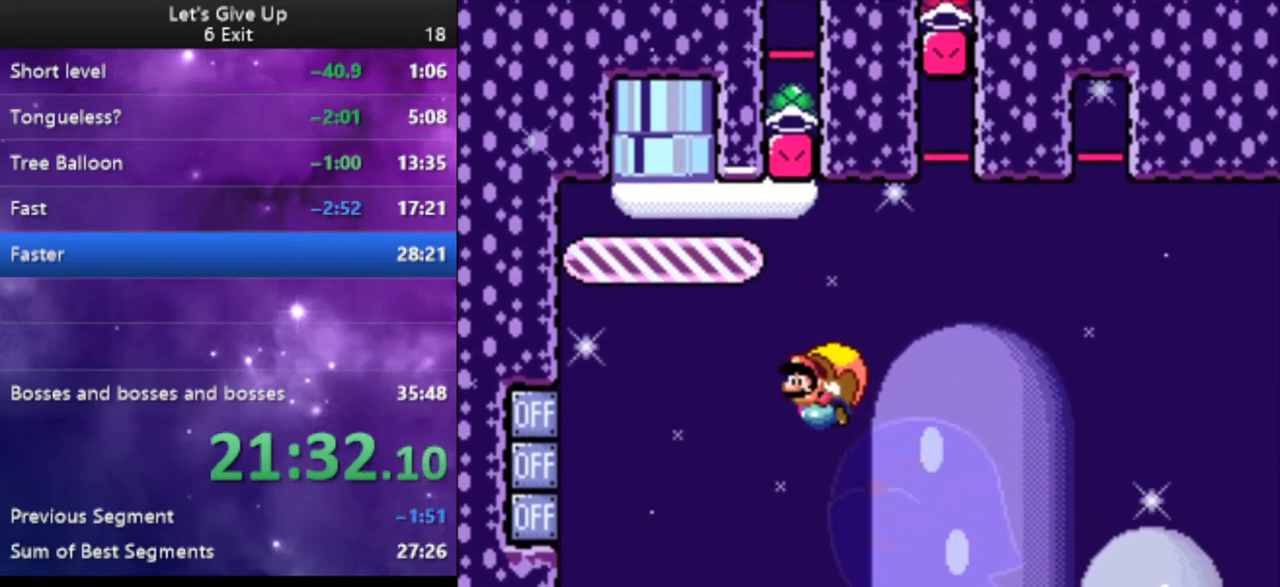
{"buttons": ["Y"], "events": [[33, "DPAD_RIGHT", "up"]]}
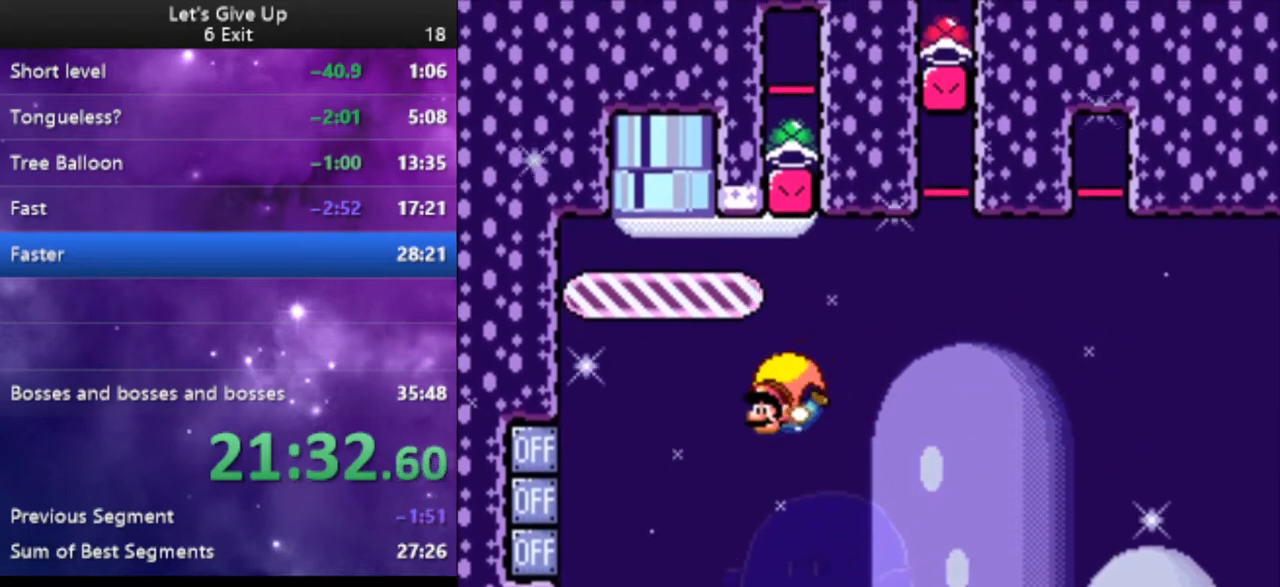
{"buttons": ["Y", "DPAD_RIGHT"], "events": [[100, "DPAD_RIGHT", "down"]]}
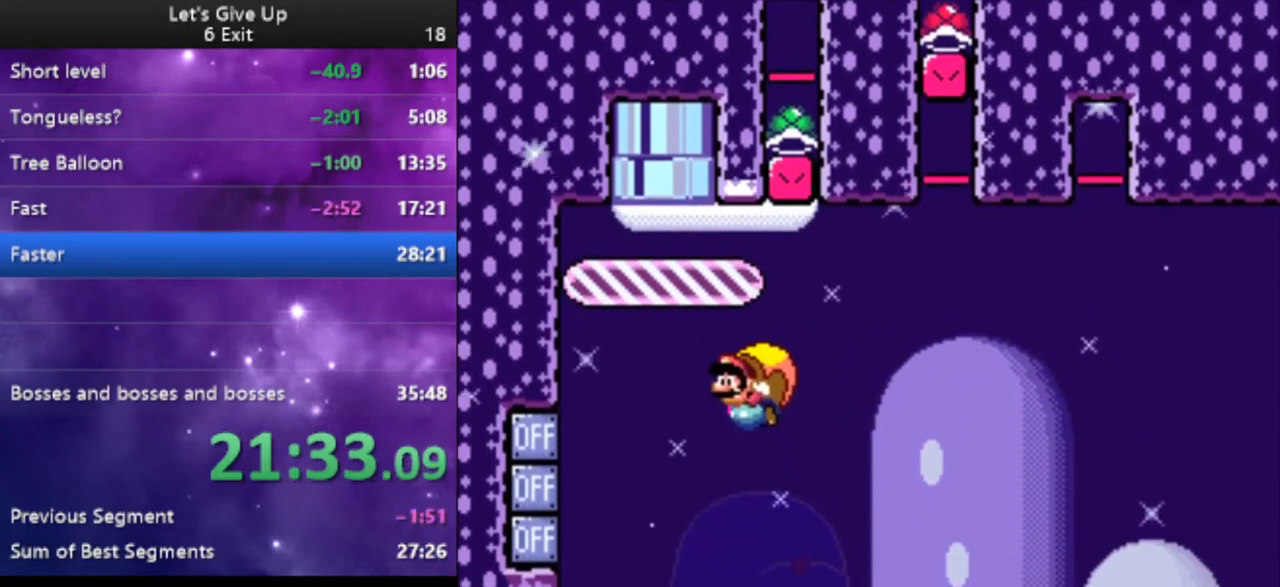
{"buttons": ["Y"], "events": [[33, "DPAD_RIGHT", "up"]]}
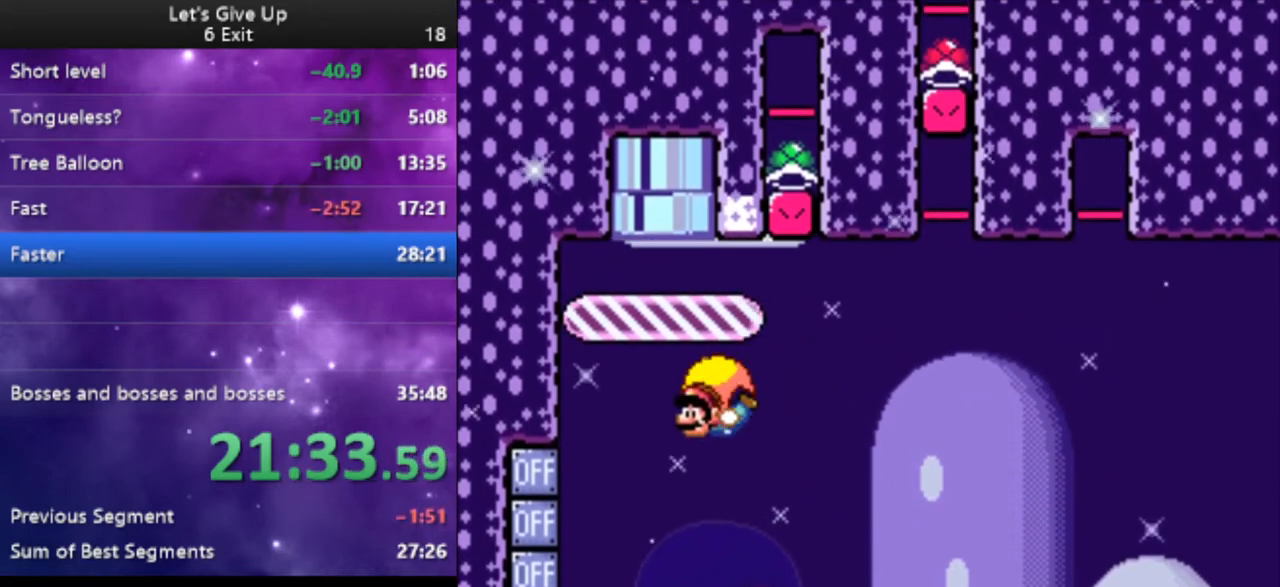
{"buttons": ["Y", "DPAD_RIGHT"], "events": [[67, "DPAD_RIGHT", "down"]]}
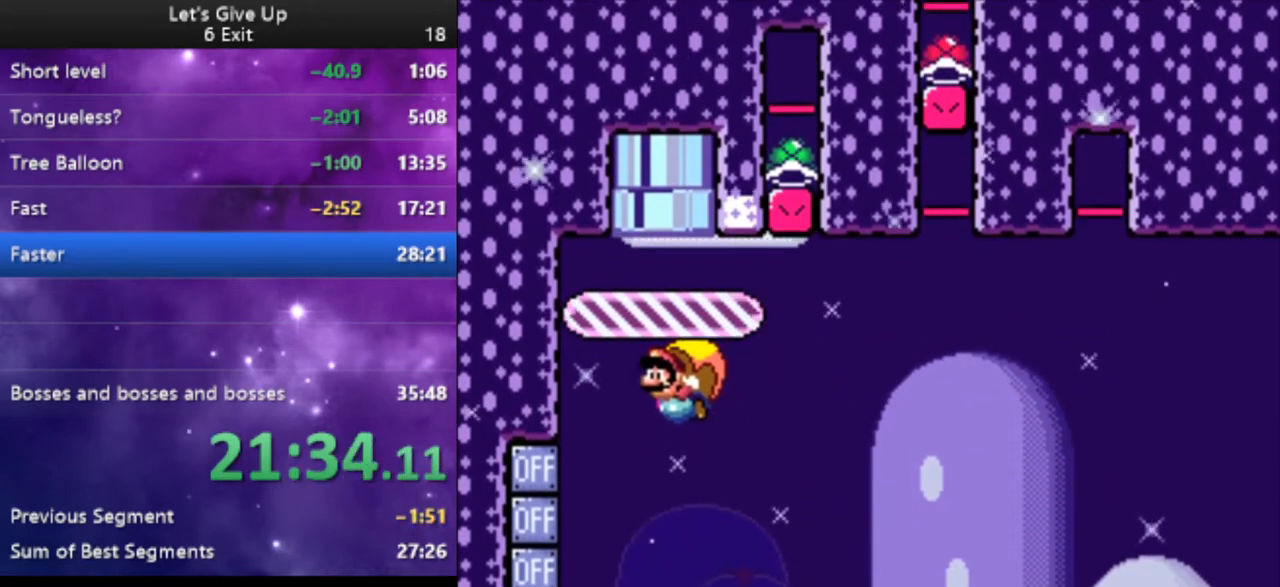
{"buttons": ["Y"], "events": [[267, "DPAD_RIGHT", "up"]]}
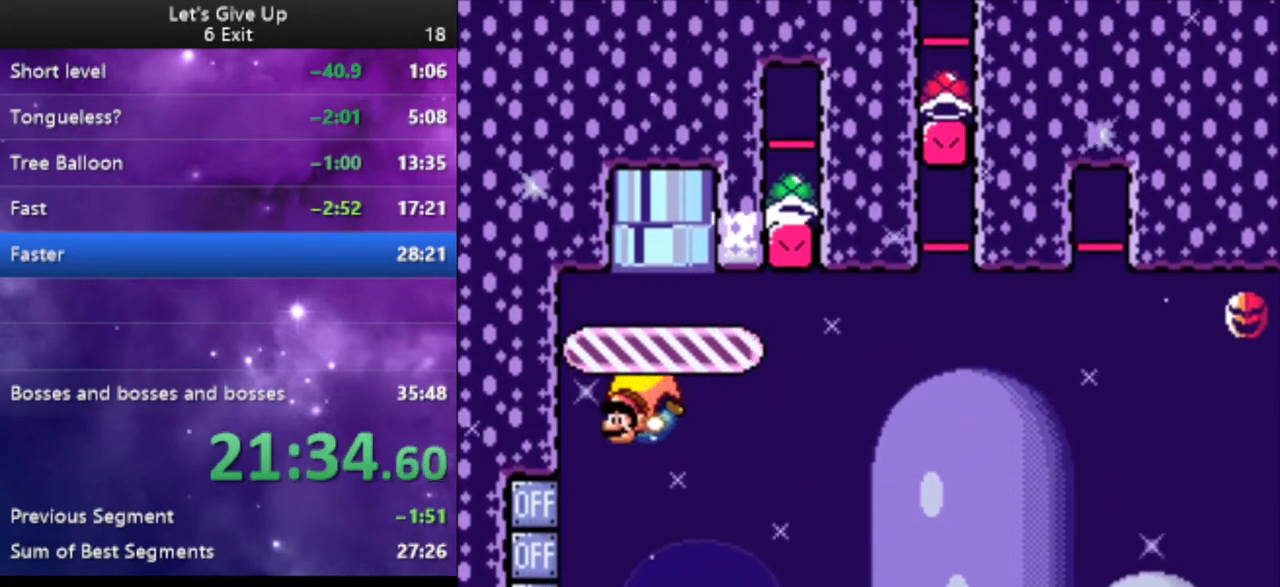
{"buttons": ["Y", "DPAD_RIGHT"], "events": [[100, "DPAD_RIGHT", "down"]]}
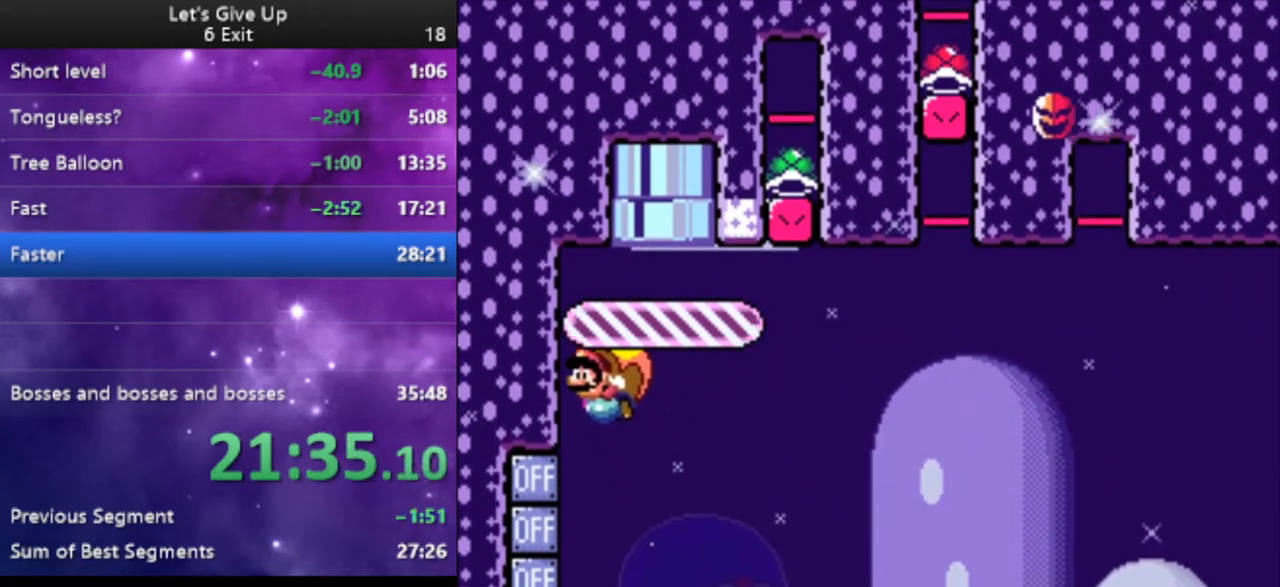
{"buttons": ["Y", "DPAD_RIGHT"], "events": []}
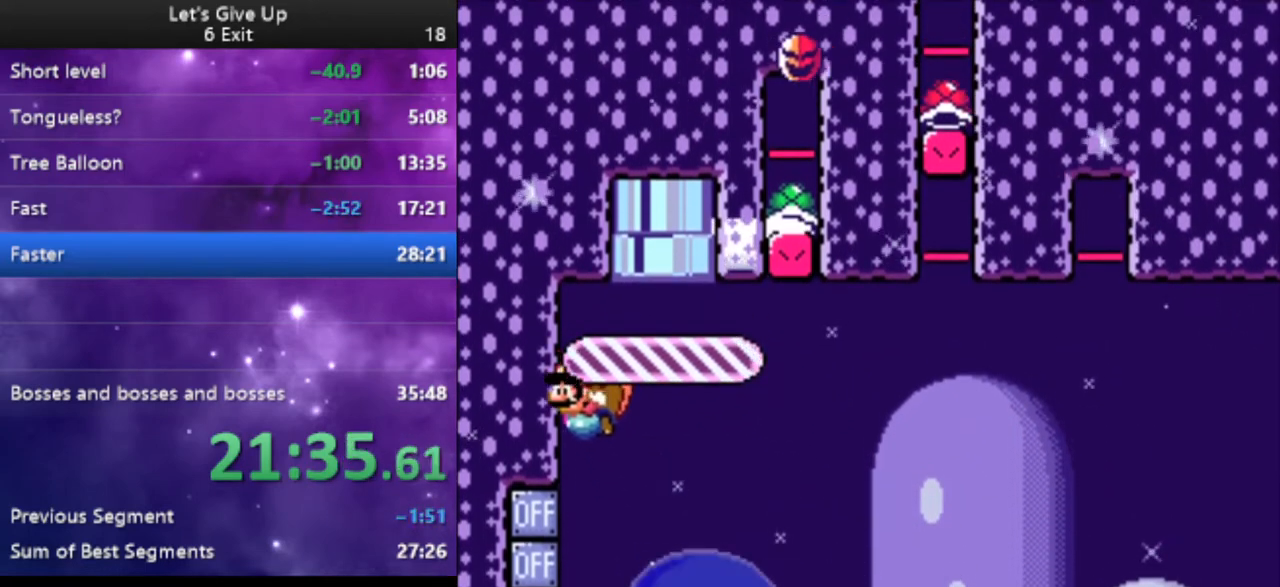
{"buttons": ["Y", "DPAD_RIGHT"], "events": []}
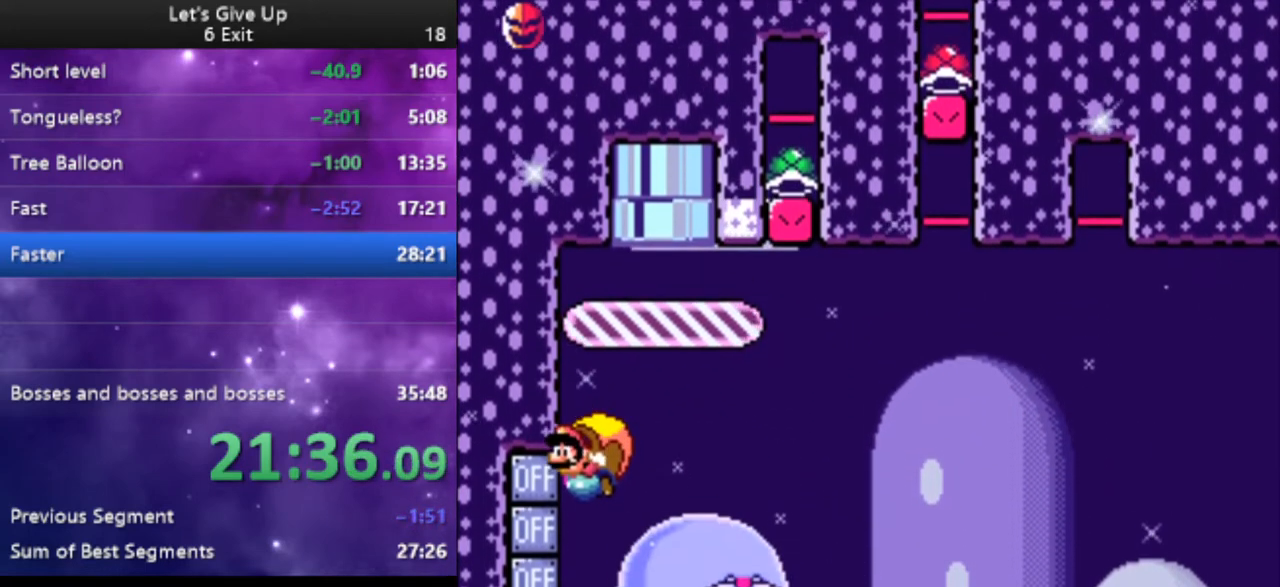
{"buttons": ["Y"], "events": [[333, "X", "down"], [433, "X", "up"], [500, "DPAD_RIGHT", "up"]]}
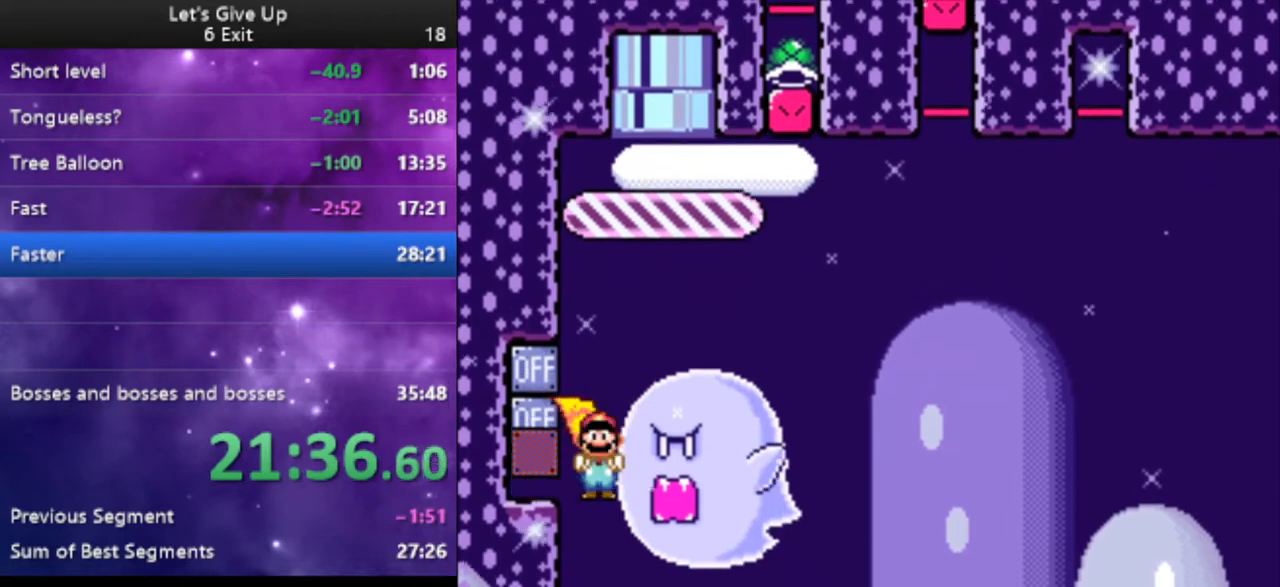
{"buttons": ["Y", "DPAD_LEFT"], "events": [[167, "DPAD_LEFT", "down"]]}
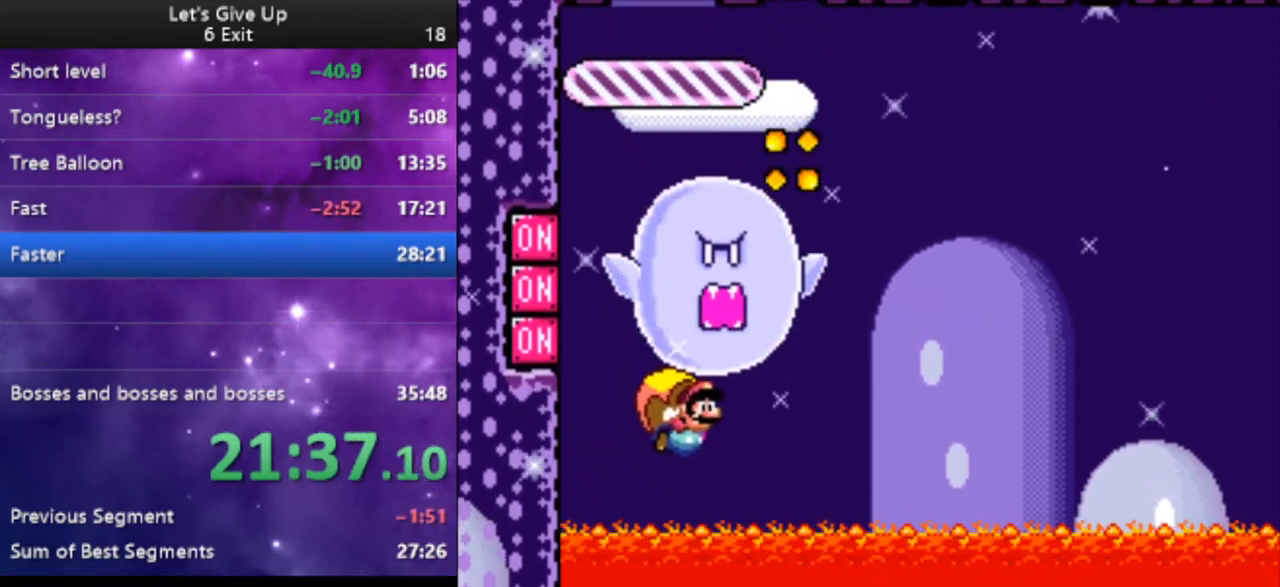
{"buttons": ["Y"], "events": [[167, "DPAD_LEFT", "up"]]}
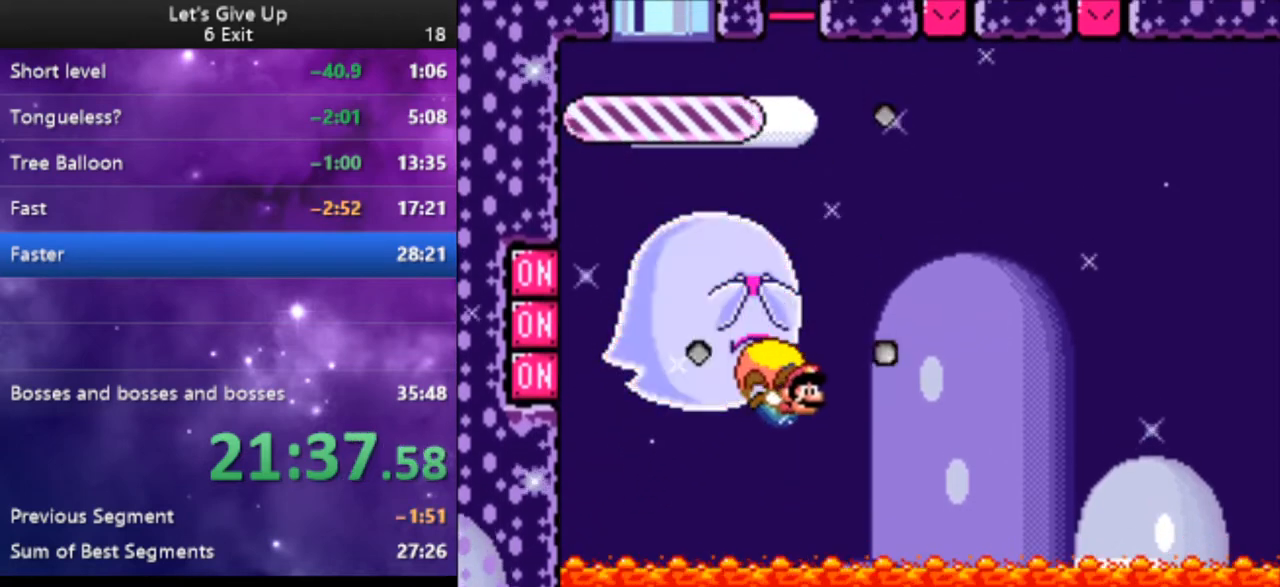
{"buttons": ["Y", "DPAD_LEFT"], "events": [[167, "DPAD_LEFT", "down"]]}
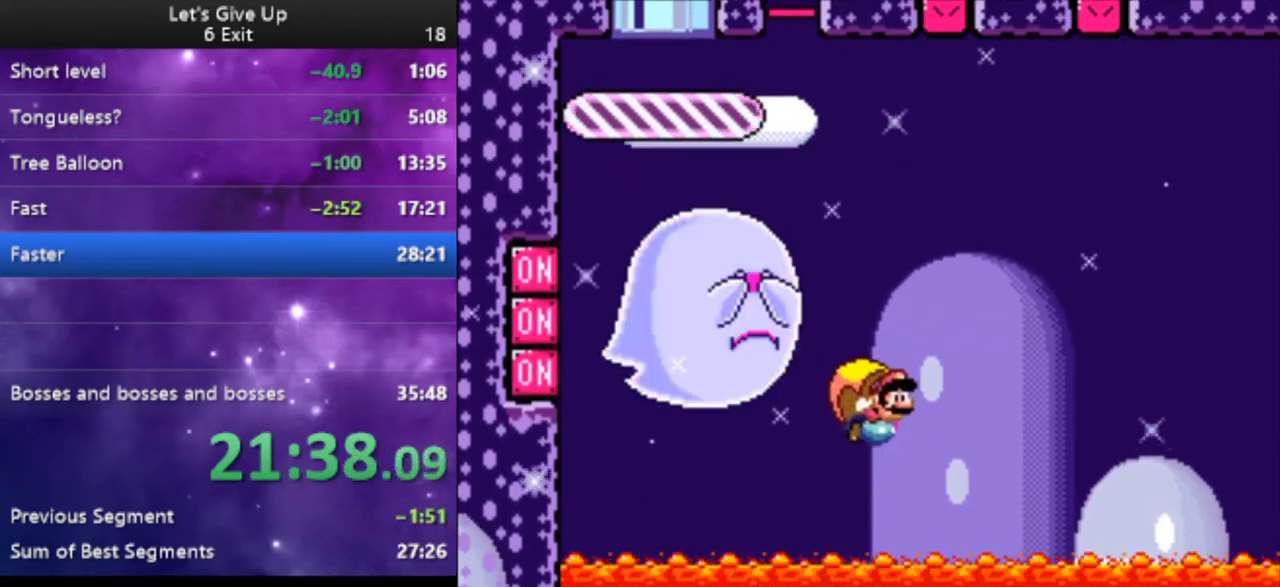
{"buttons": ["Y"], "events": [[33, "DPAD_LEFT", "up"]]}
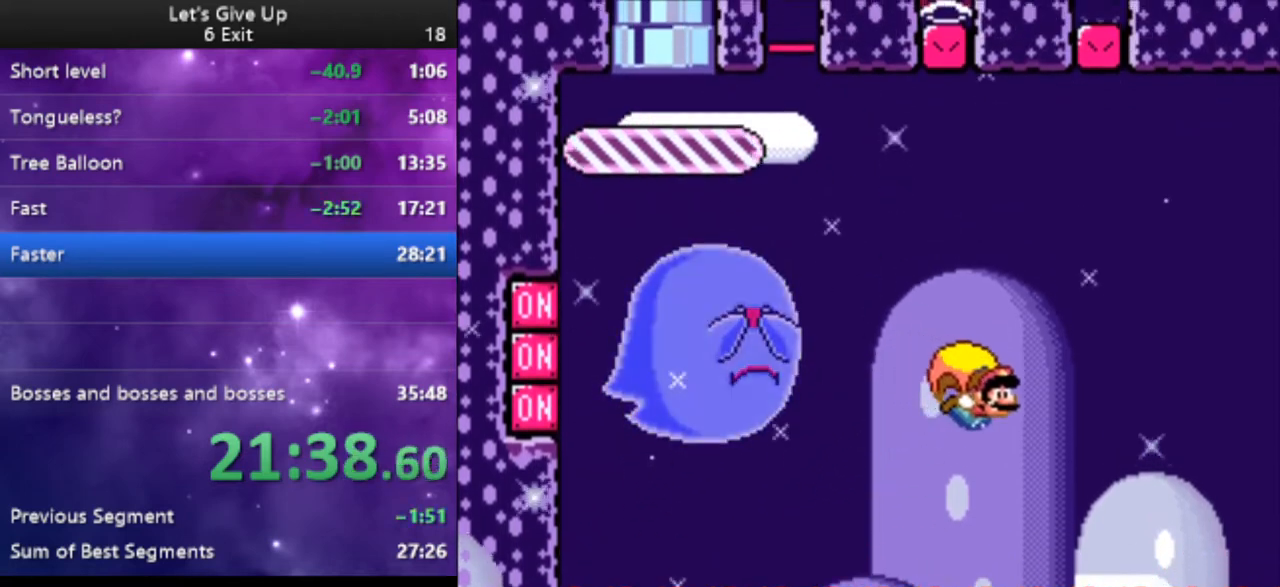
{"buttons": ["Y", "DPAD_LEFT"], "events": [[100, "DPAD_LEFT", "down"]]}